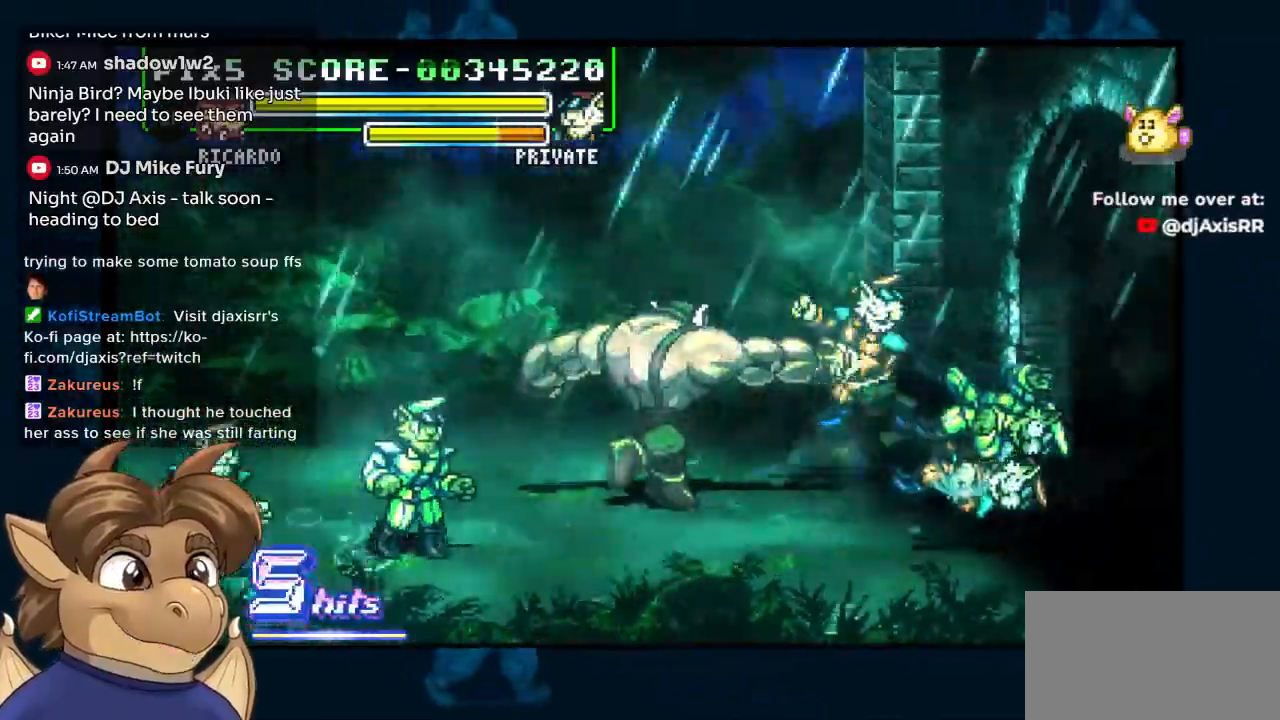
Gameplay with a controller (Nintendo layout); each line is a JSON object with the inputs held at the frame after it. "events" lists button and stick changes between this image and that frame as [ms after this image, input, new state], when the widget could be followed in between. Not read: DPAD_DOWN L1 L2 L3 R2 R3 Y Z.
{"buttons": ["DPAD_UP", "DPAD_RIGHT"], "left_stick": "center", "right_stick": "center", "events": [[83, "DPAD_UP", "down"]]}
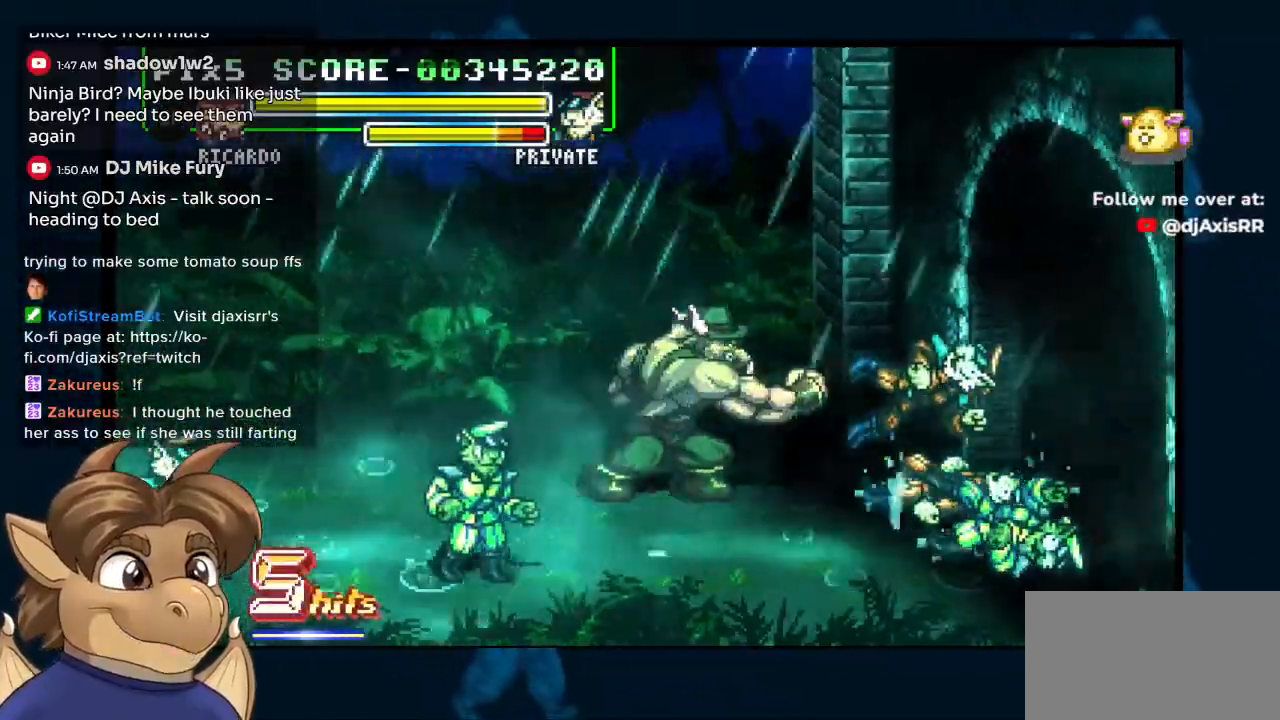
{"buttons": ["DPAD_LEFT"], "left_stick": "center", "right_stick": "center", "events": [[100, "DPAD_UP", "up"], [167, "DPAD_UP", "down"], [217, "DPAD_RIGHT", "up"], [317, "DPAD_LEFT", "down"], [317, "DPAD_UP", "up"]]}
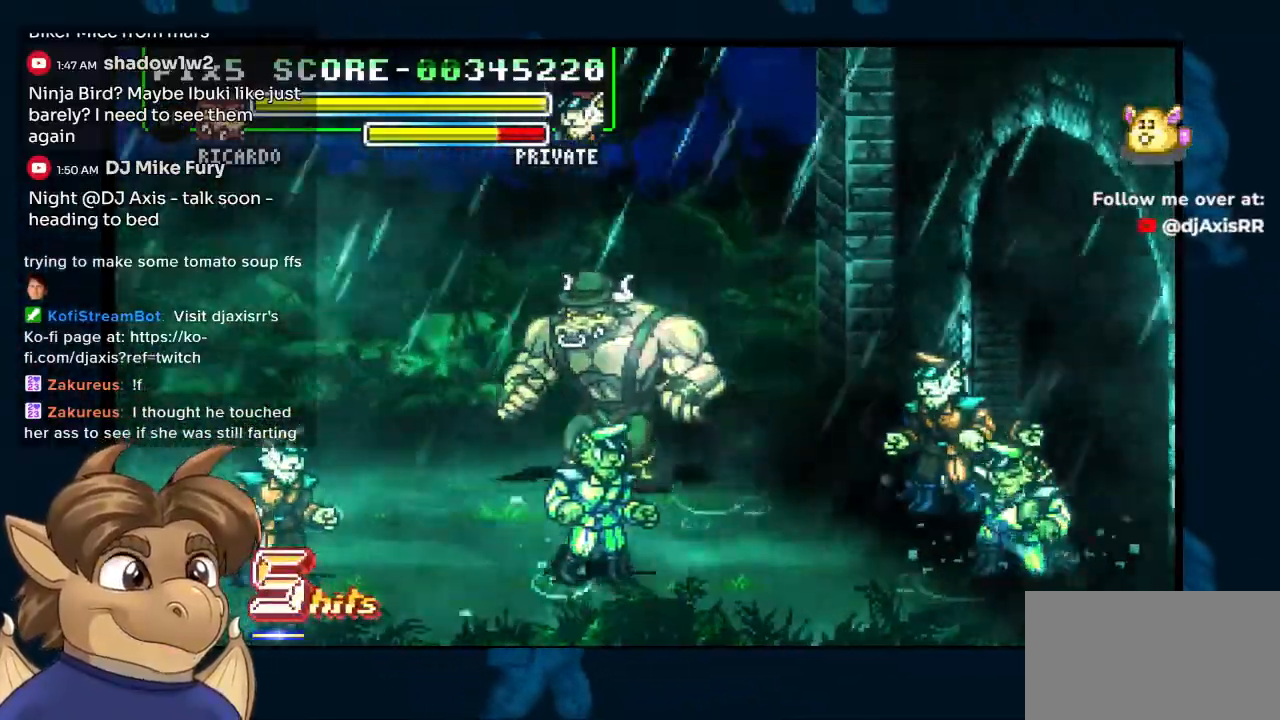
{"buttons": ["DPAD_UP", "DPAD_LEFT"], "left_stick": "center", "right_stick": "center", "events": [[333, "DPAD_UP", "down"]]}
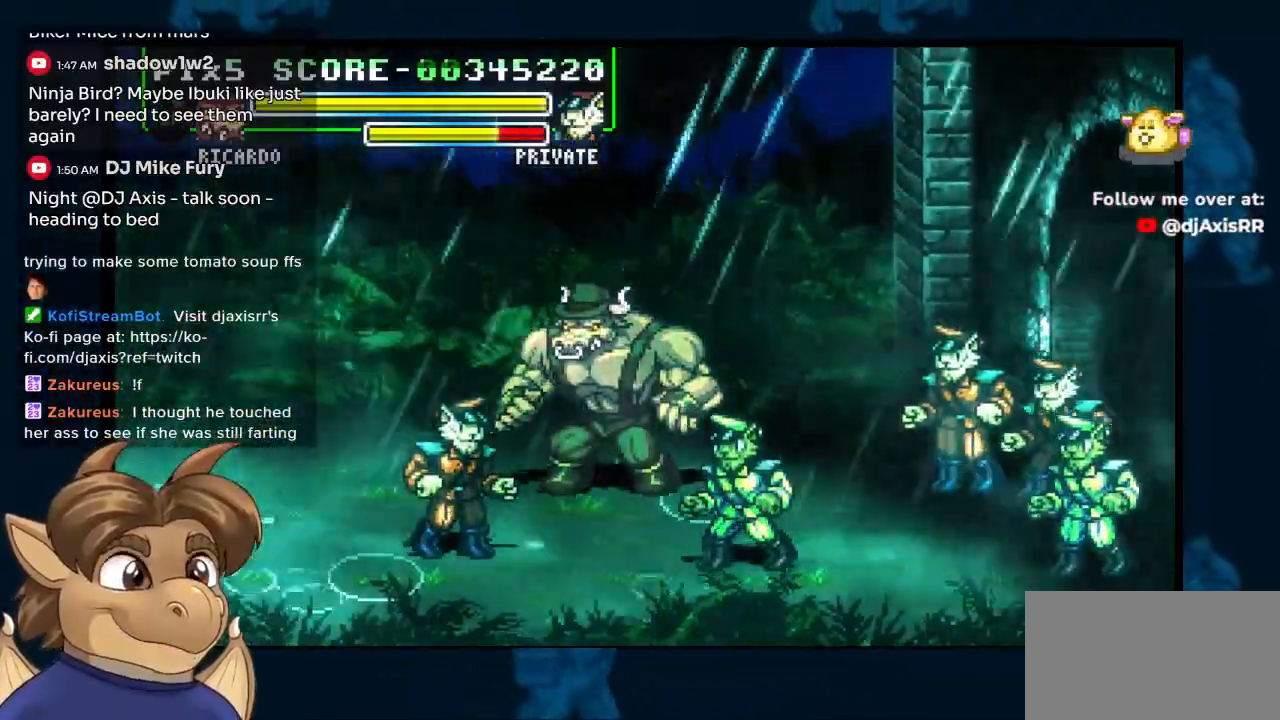
{"buttons": ["DPAD_LEFT"], "left_stick": "center", "right_stick": "center"}
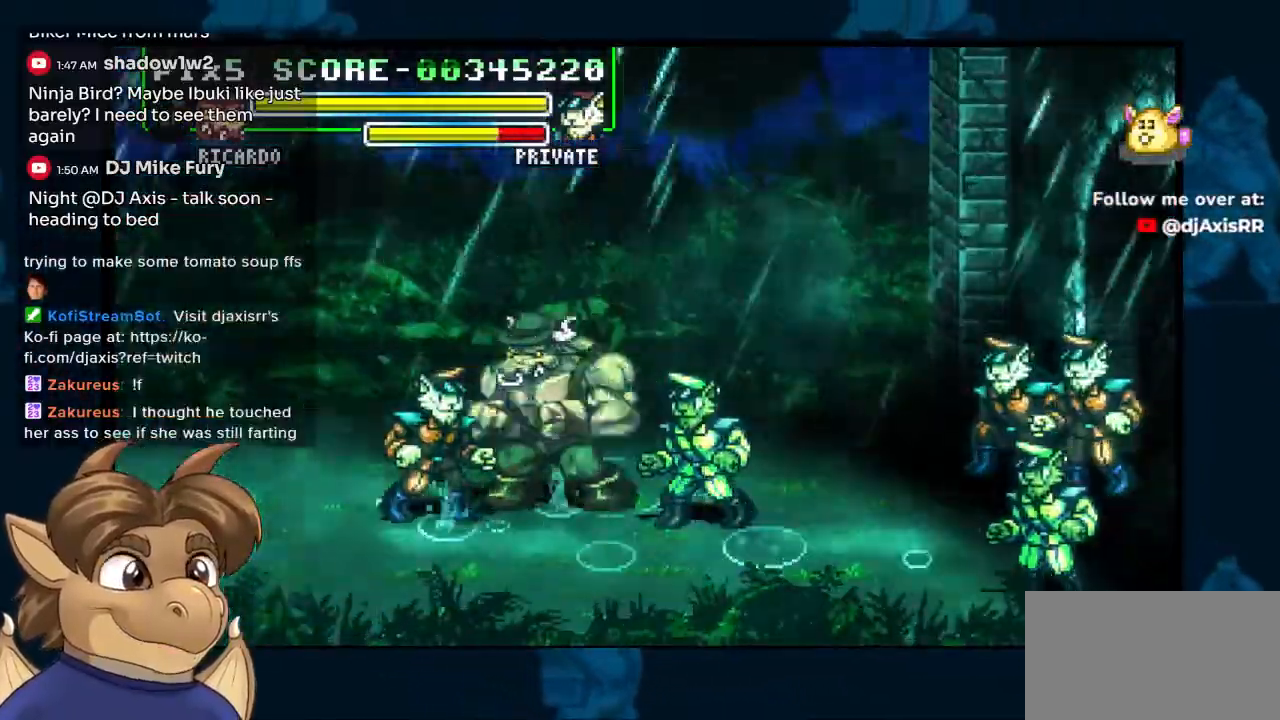
{"buttons": ["DPAD_LEFT"], "left_stick": "center", "right_stick": "center", "events": []}